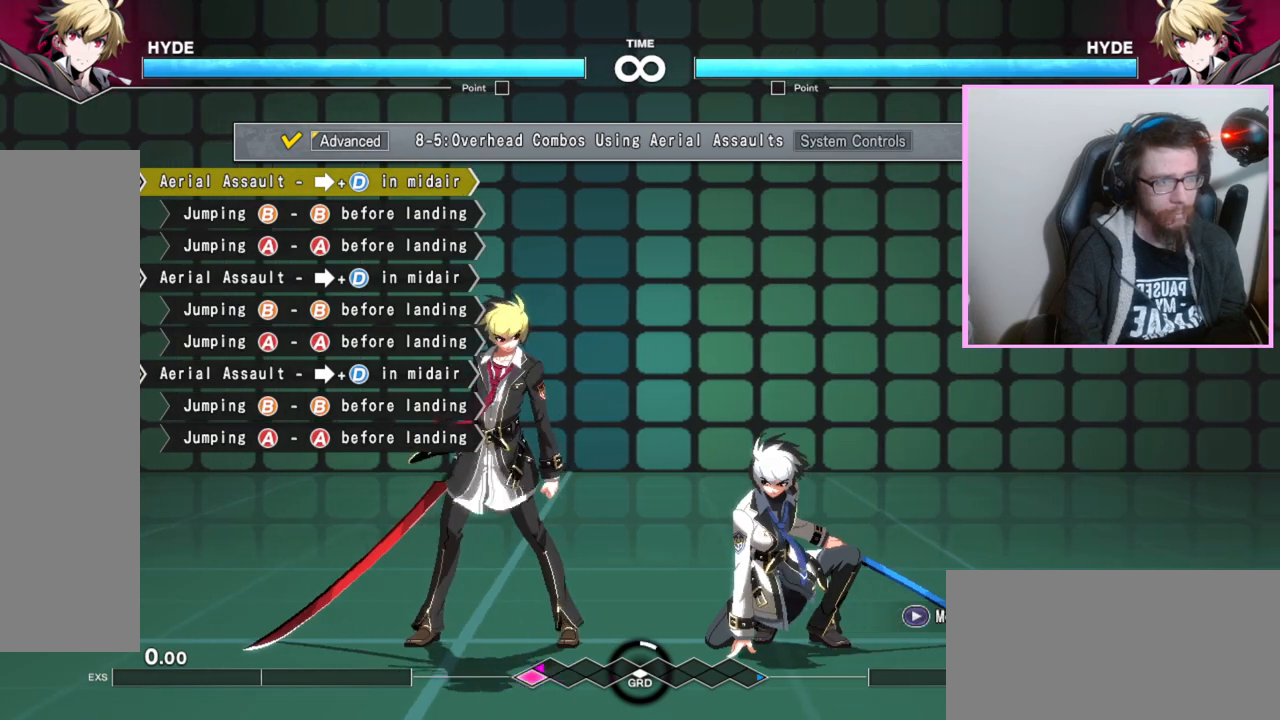
Gameplay with a controller (arcade stick); each line is a JSON object with the inputs held at the frame after it. "events" lists button and stick changes between this image and that frame as [ms after this image, input, new state], when the widget could be followed in between. Not read: L3 R3 other_buttons.
{"buttons": [], "events": [[317, "B", "down"], [383, "B", "up"]]}
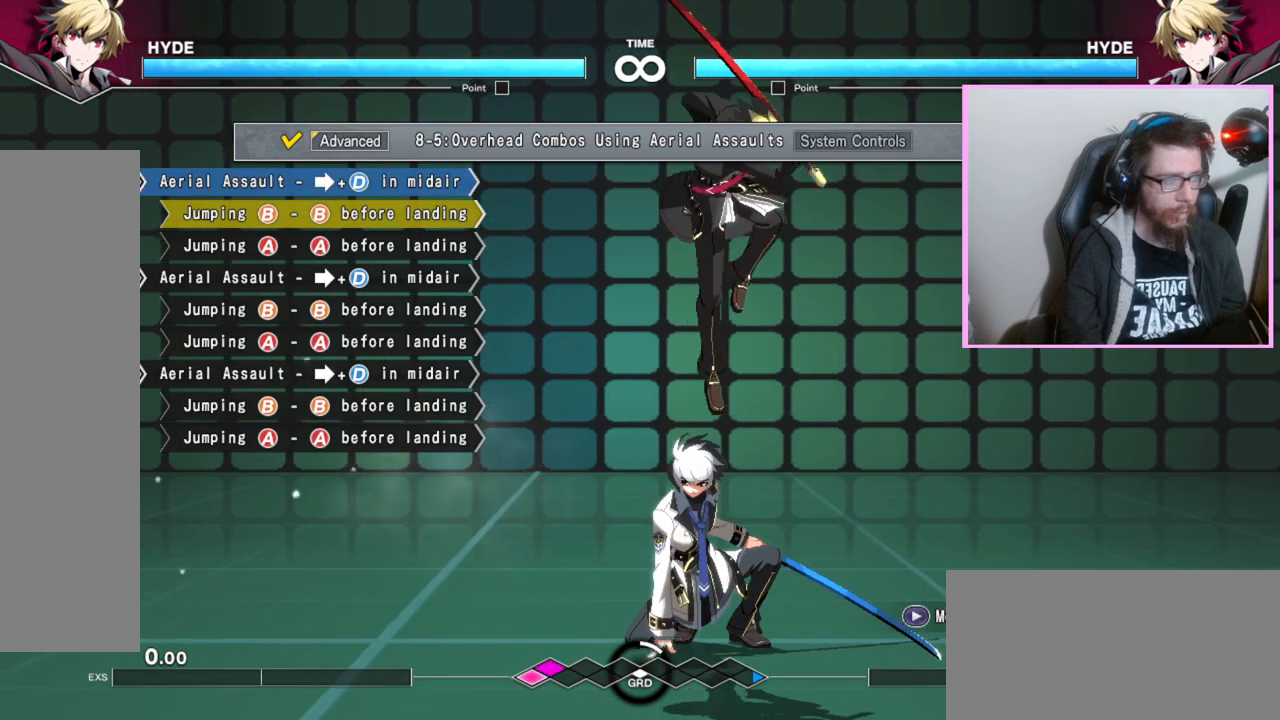
{"buttons": [], "events": [[83, "A", "down"], [183, "A", "up"]]}
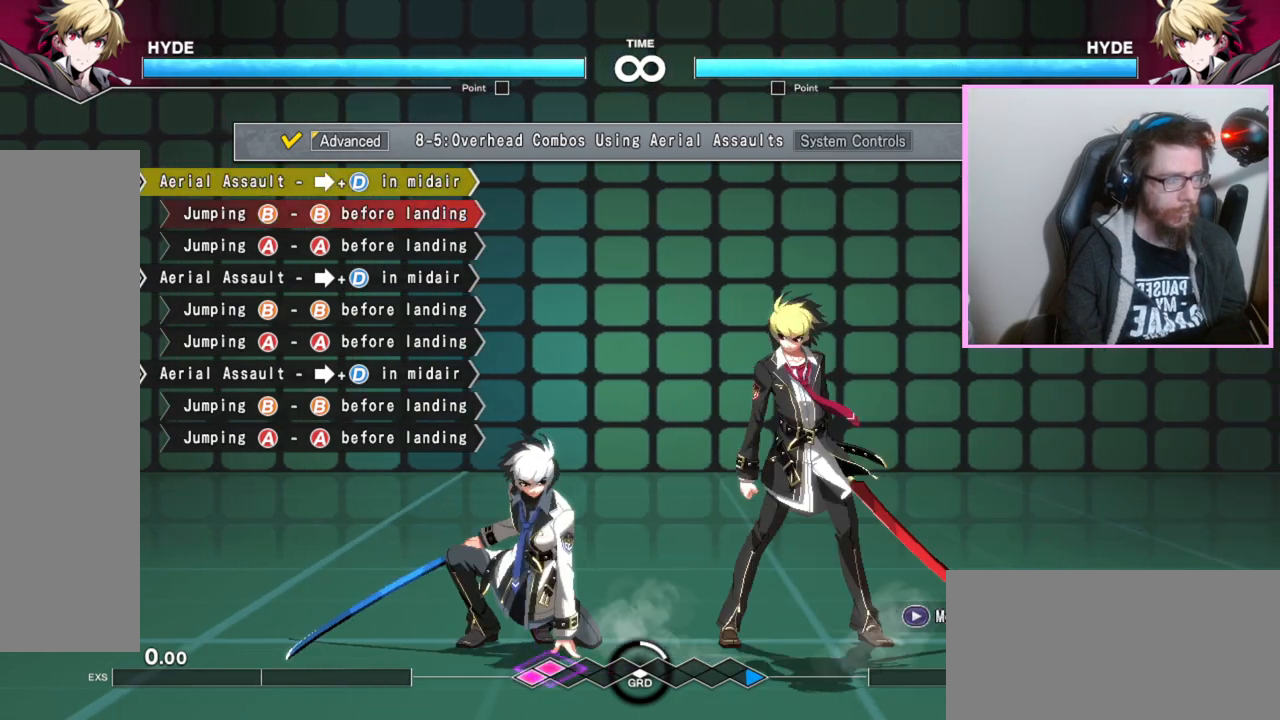
{"buttons": [], "events": []}
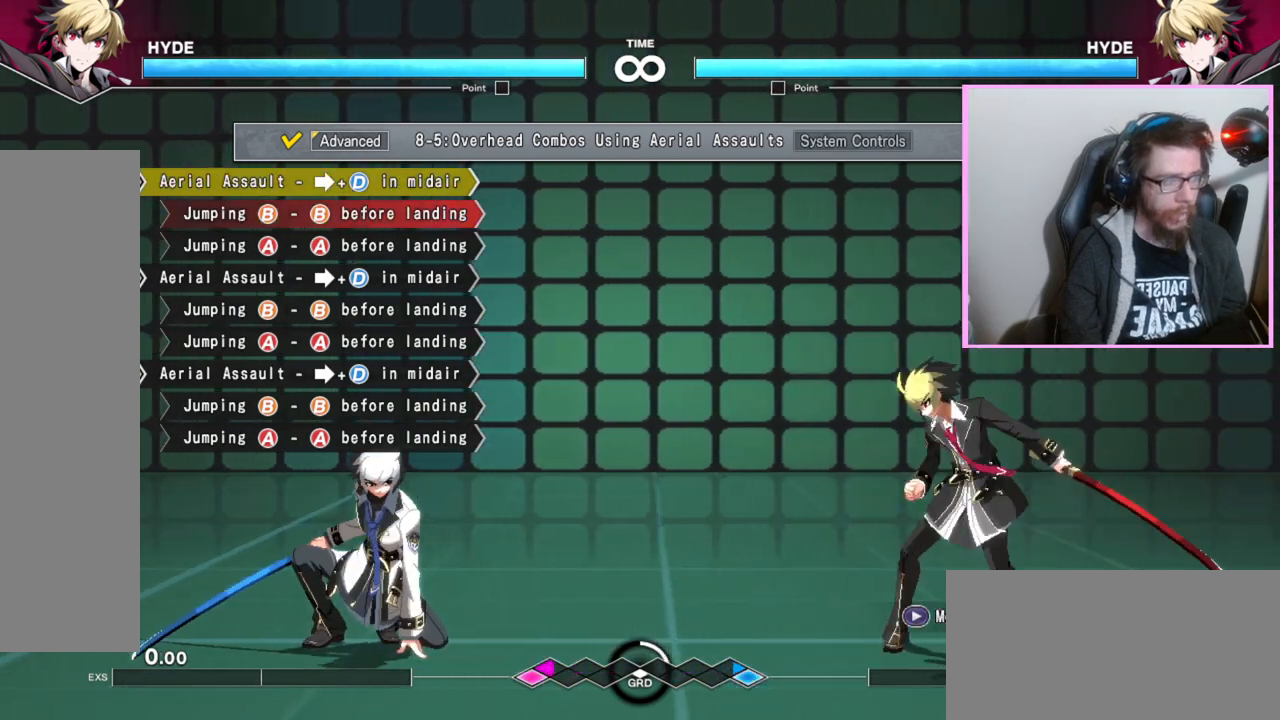
{"buttons": [], "events": []}
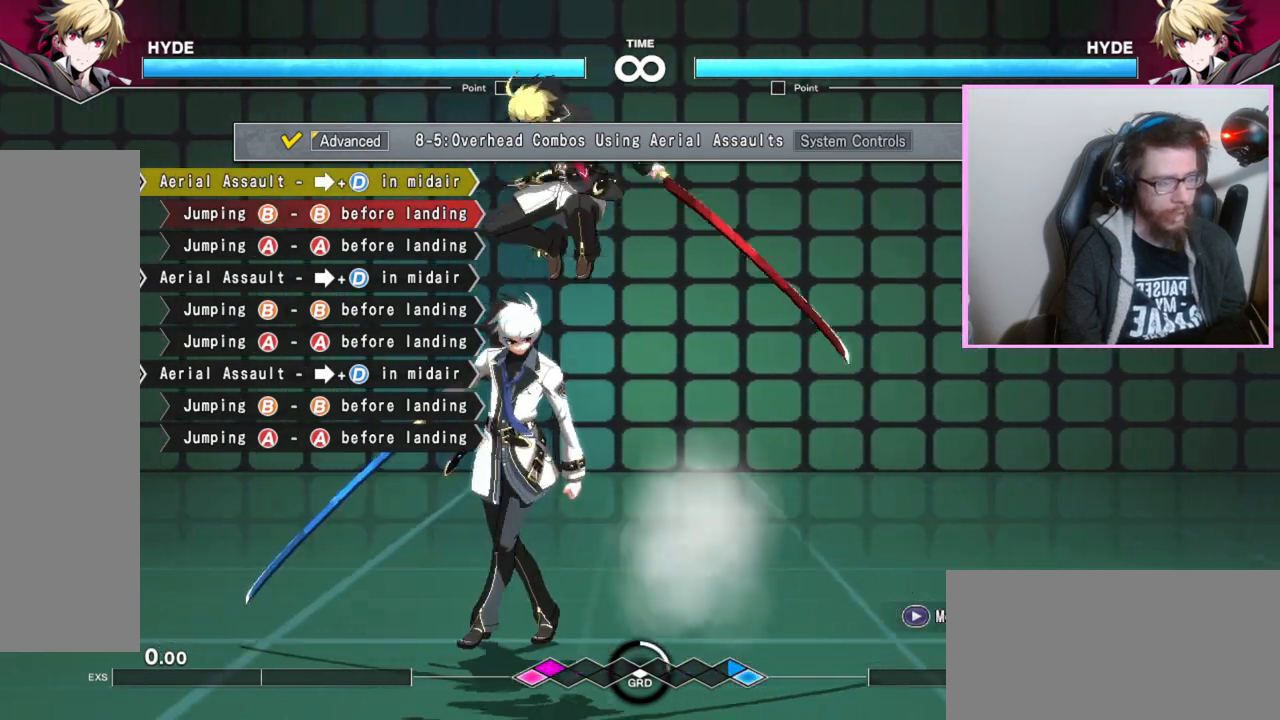
{"buttons": [], "events": []}
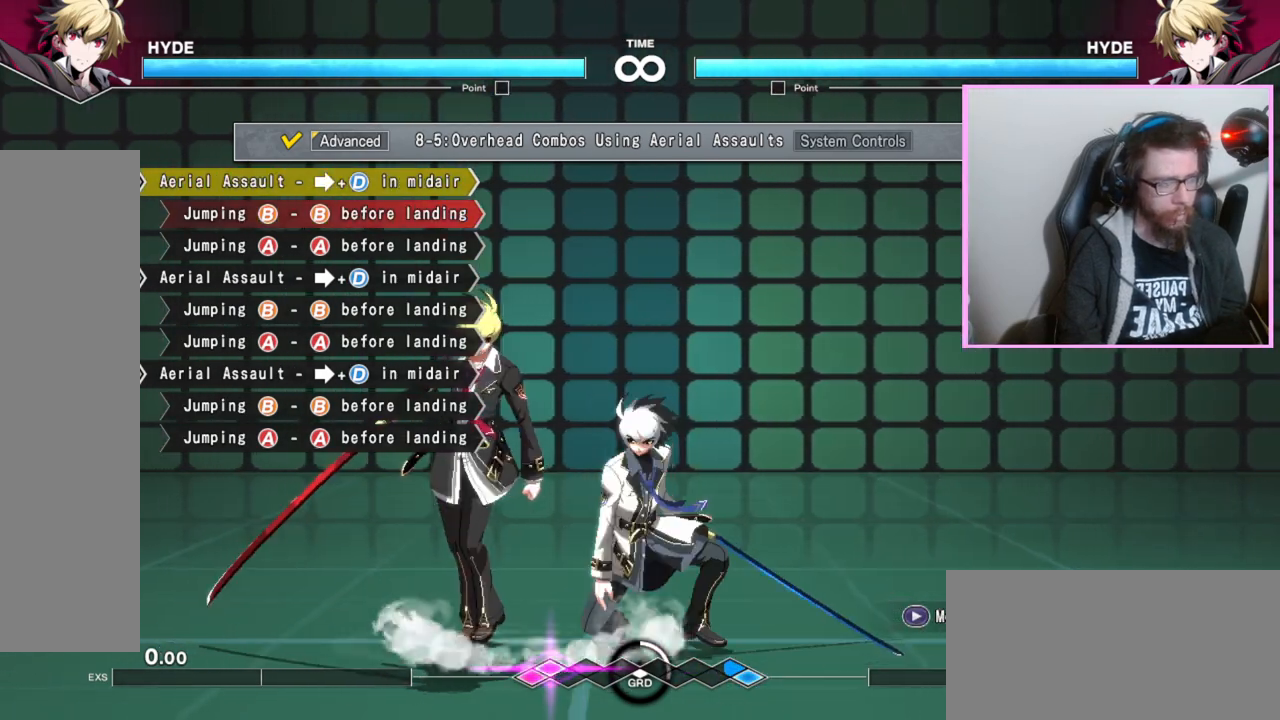
{"buttons": [], "events": []}
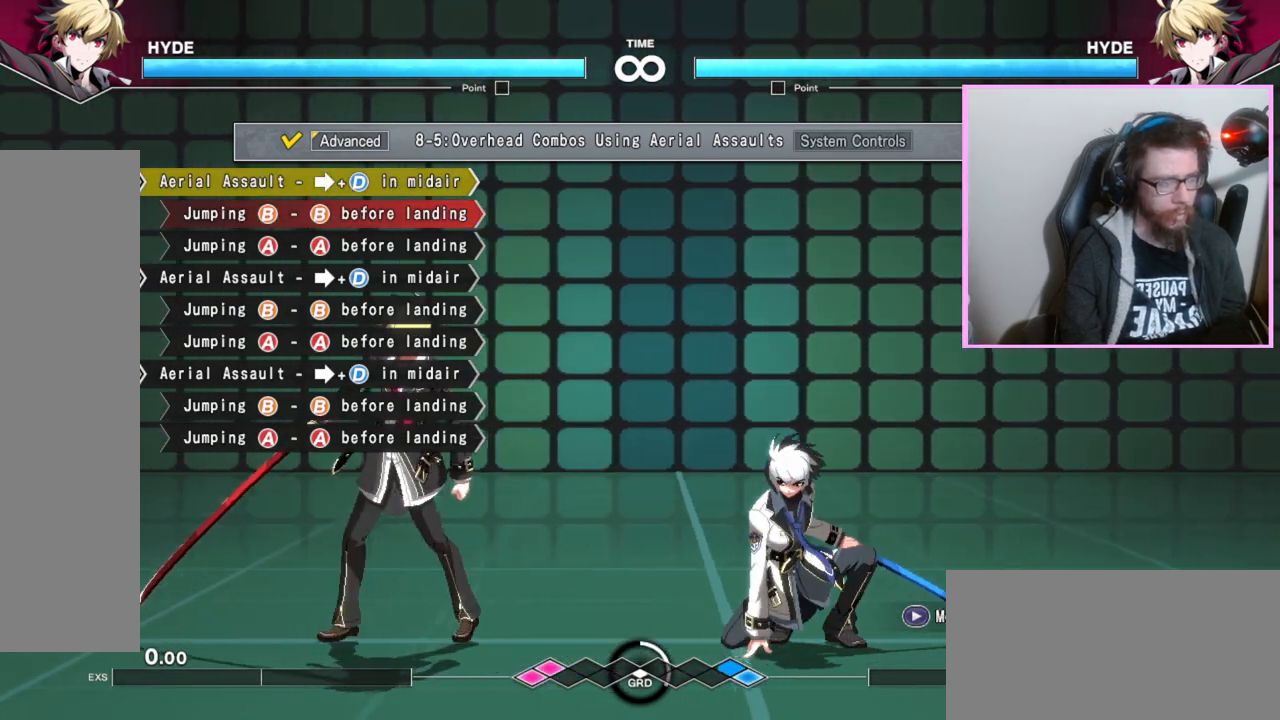
{"buttons": [], "events": [[417, "B", "down"], [483, "B", "up"]]}
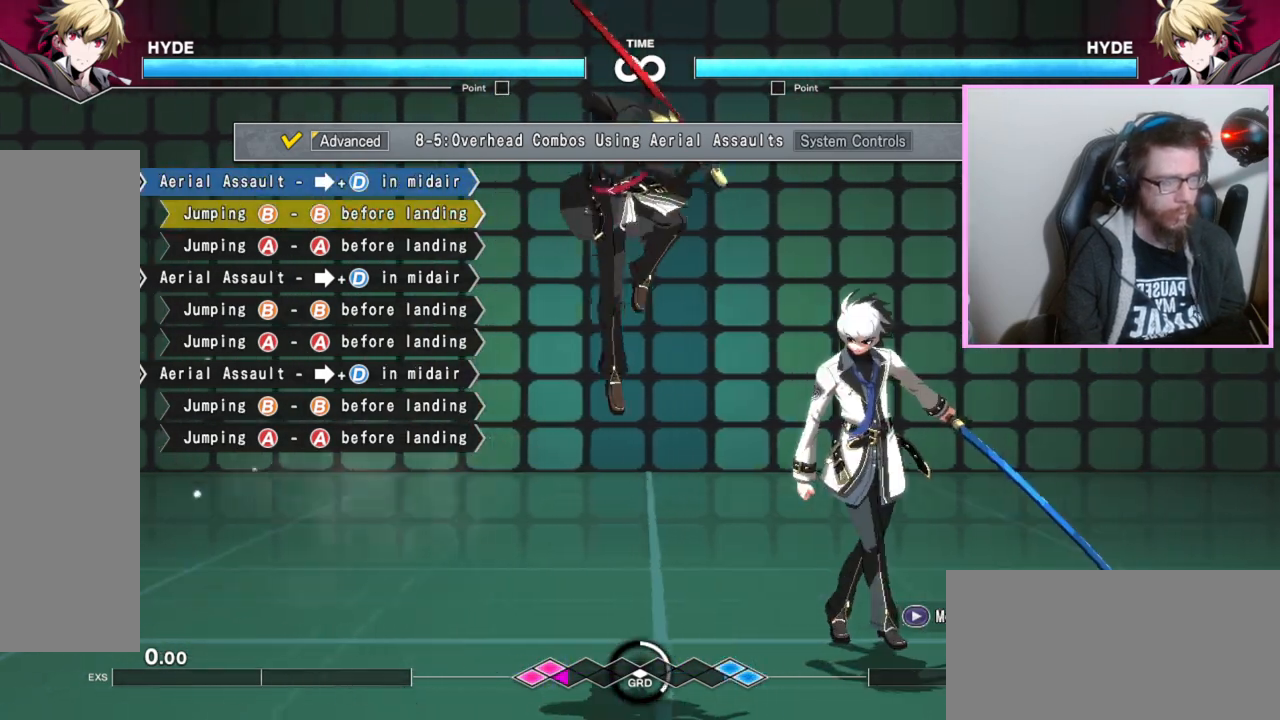
{"buttons": [], "events": [[150, "A", "down"], [283, "A", "up"]]}